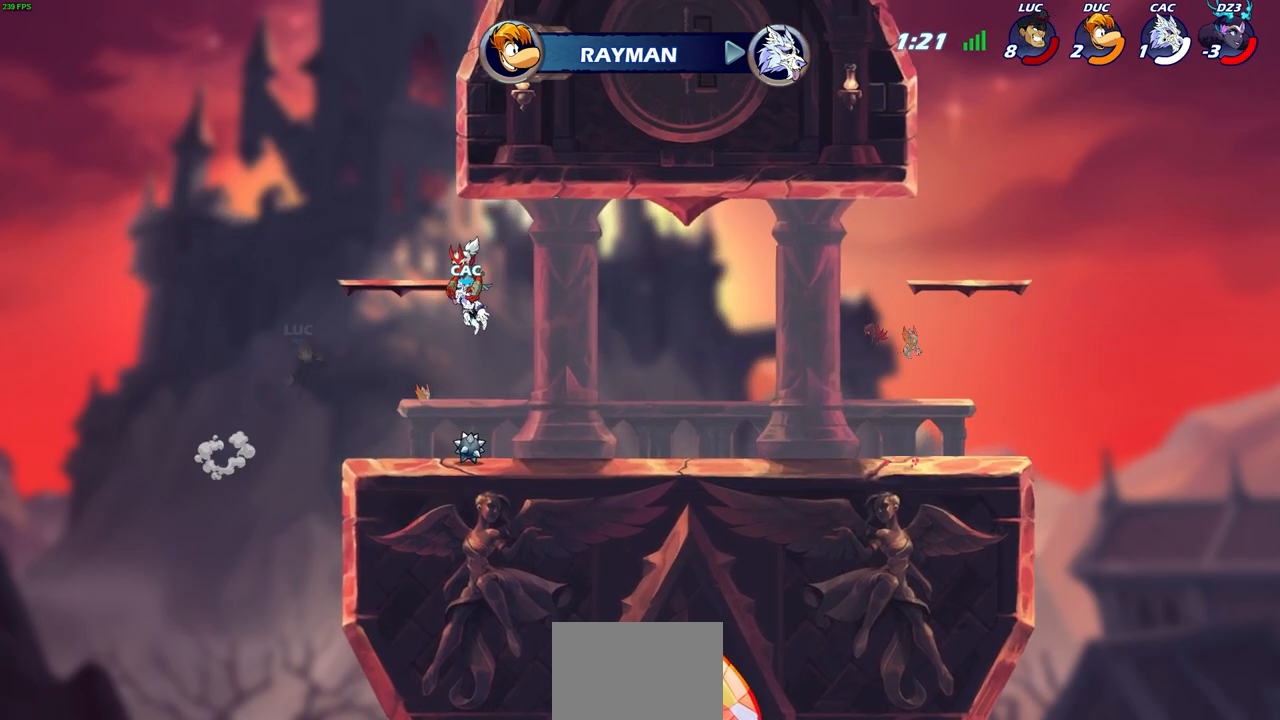
Gameplay with a controller (PlayStation layout); each line is a JSON object with the inputs held at the frame after it. "events" lists button and stick changes between this image and that frame as [ms after this image, input, new state], when the widget could be followed in between.
{"buttons": [], "left_stick": "right", "right_stick": "center", "events": [[67, "R1", "down"], [117, "R1", "up"], [117, "left_stick", "center"], [383, "left_stick", "right"]]}
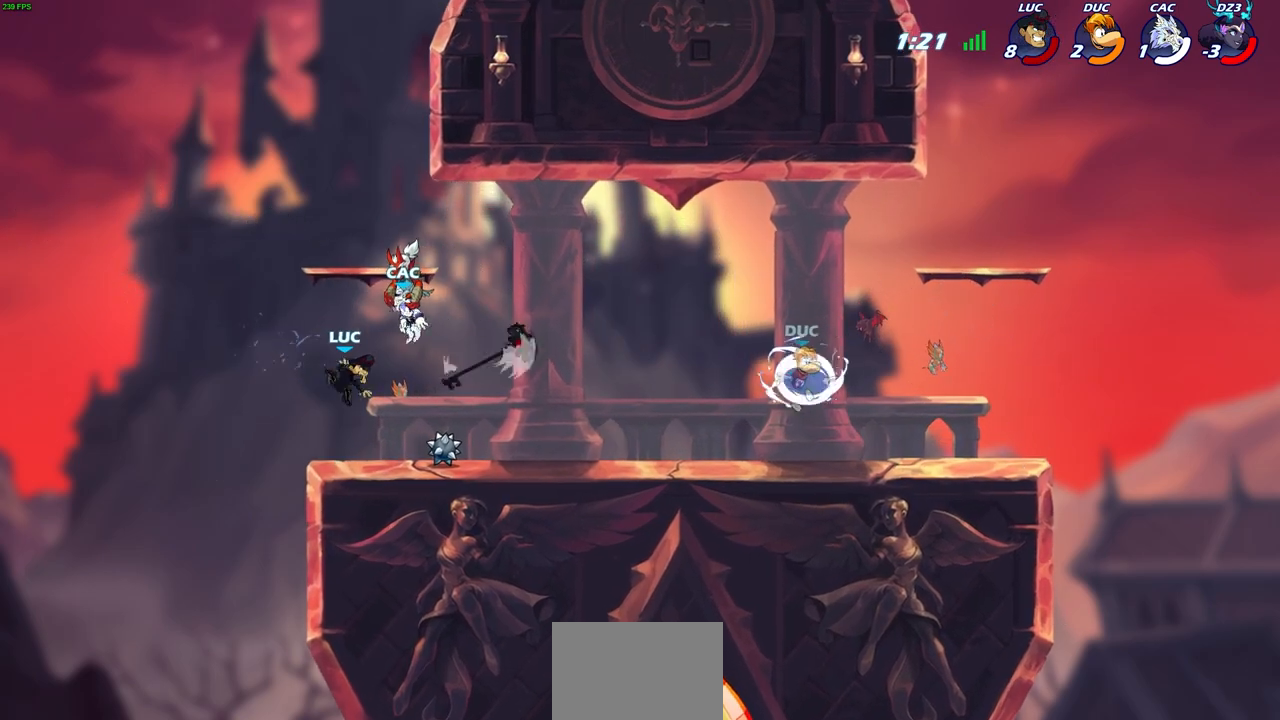
{"buttons": [], "left_stick": "right", "right_stick": "center", "events": [[350, "R1", "down"], [400, "CROSS", "down"], [500, "CROSS", "up"], [500, "R1", "up"]]}
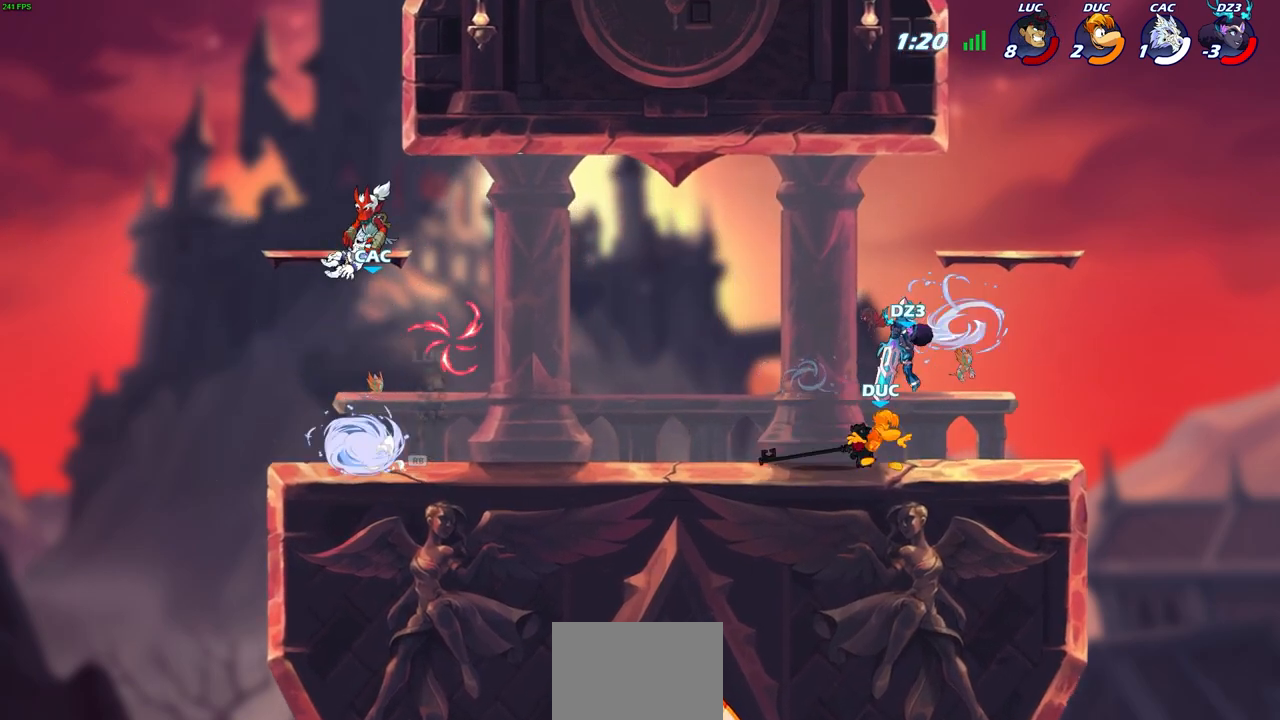
{"buttons": [], "left_stick": "center", "right_stick": "center", "events": [[133, "CROSS", "down"], [183, "CIRCLE", "down"], [200, "CROSS", "up"], [267, "CIRCLE", "up"], [317, "left_stick", "center"]]}
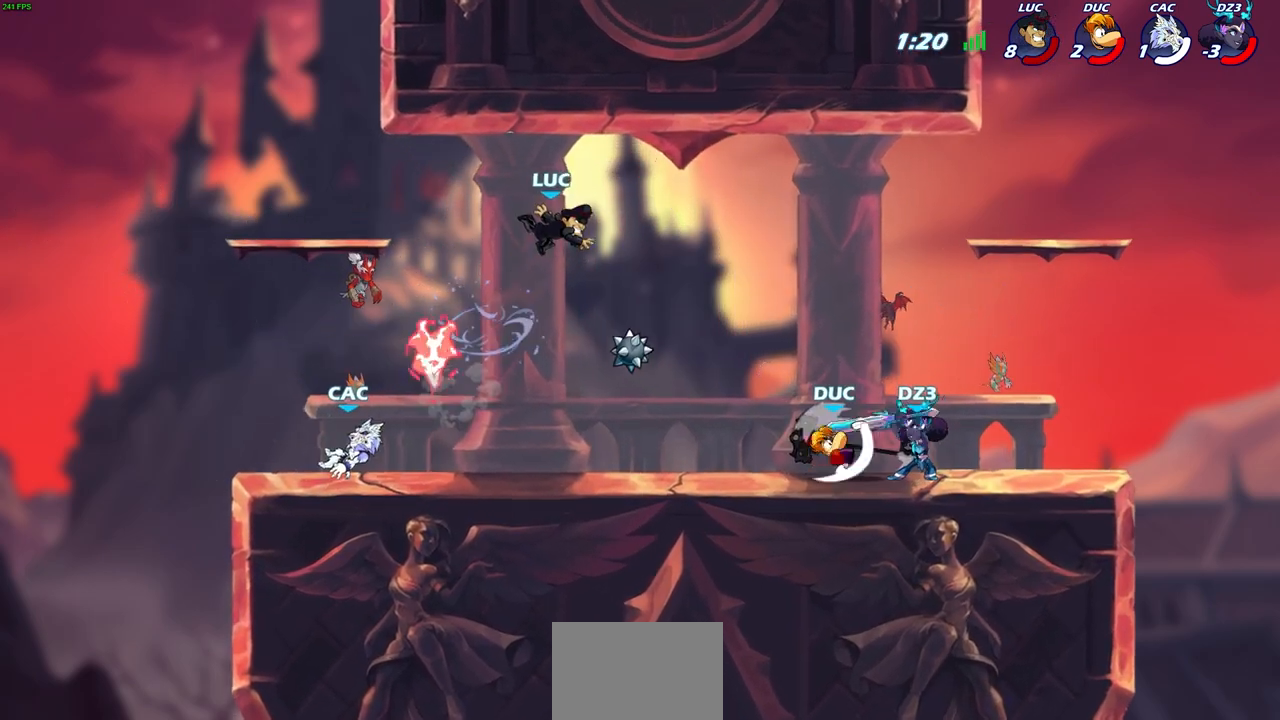
{"buttons": [], "left_stick": "right", "right_stick": "center", "events": [[183, "left_stick", "right"]]}
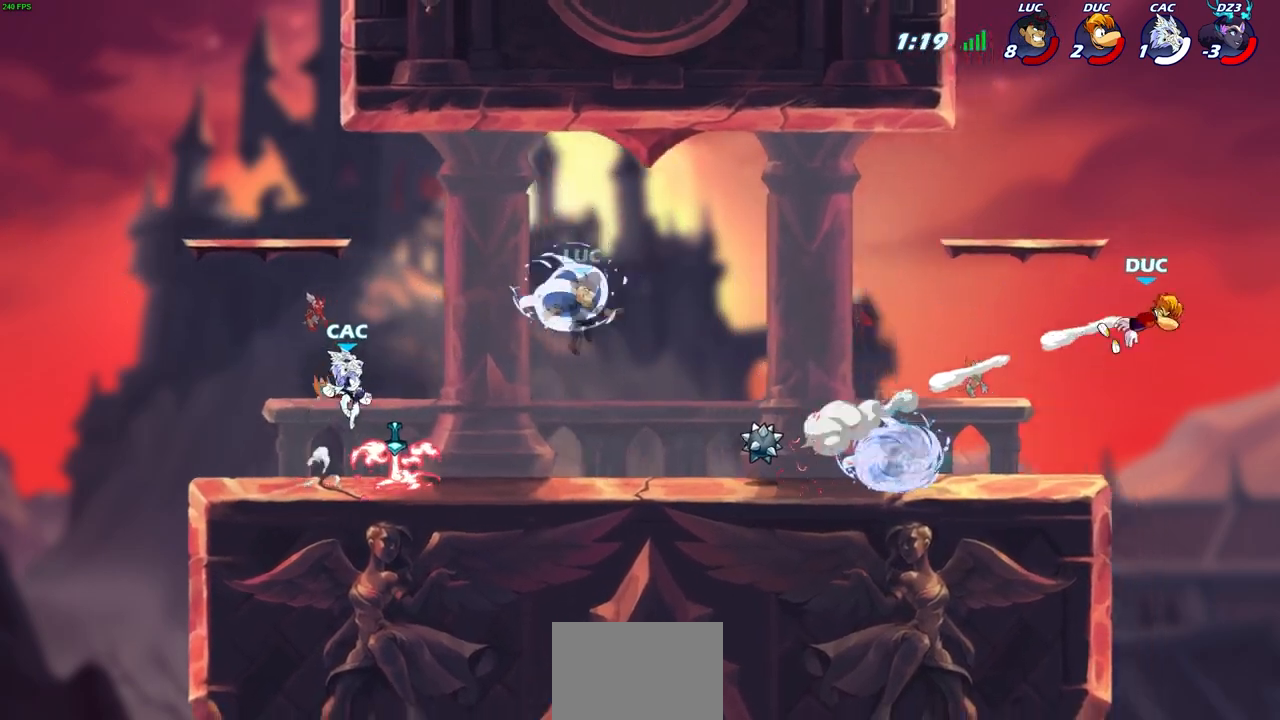
{"buttons": [], "left_stick": "center", "right_stick": "center", "events": [[100, "R2", "down"], [333, "R2", "up"], [333, "left_stick", "center"], [383, "SQUARE", "down"], [450, "SQUARE", "up"]]}
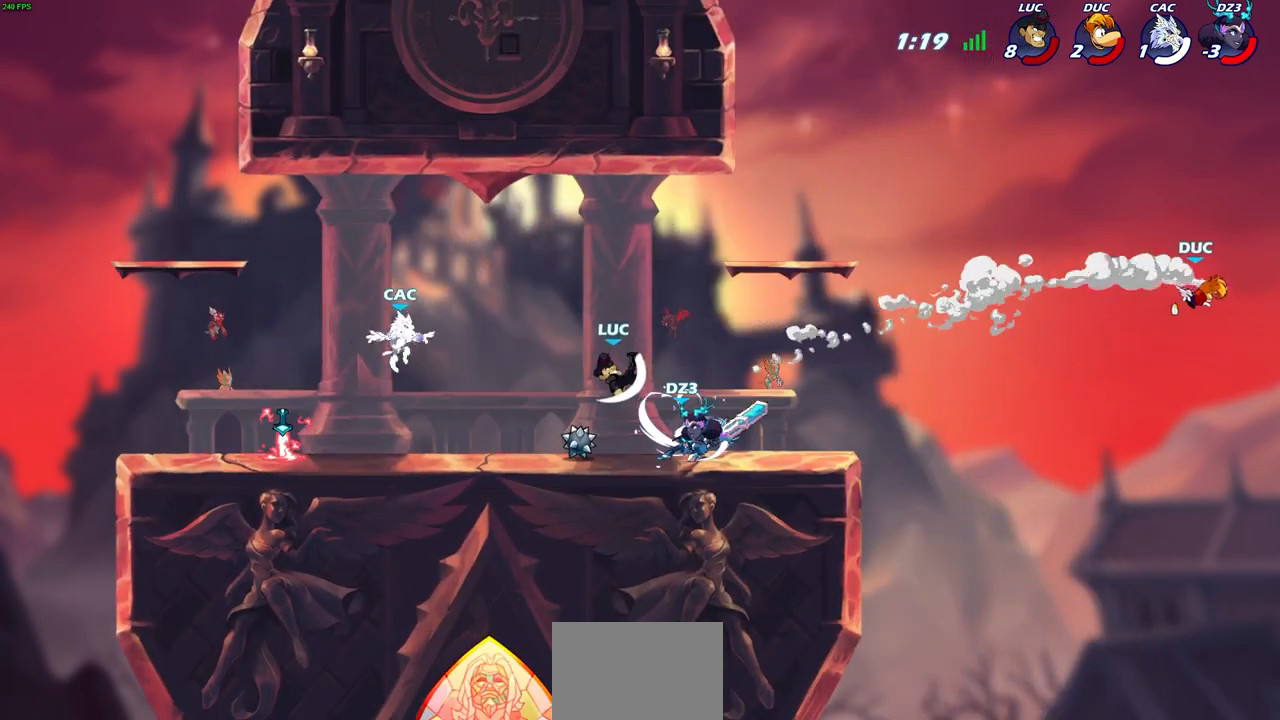
{"buttons": [], "left_stick": "right", "right_stick": "center", "events": [[67, "SQUARE", "down"], [133, "SQUARE", "up"], [133, "left_stick", "right"], [233, "SQUARE", "down"], [317, "SQUARE", "up"], [417, "SQUARE", "down"], [500, "SQUARE", "up"]]}
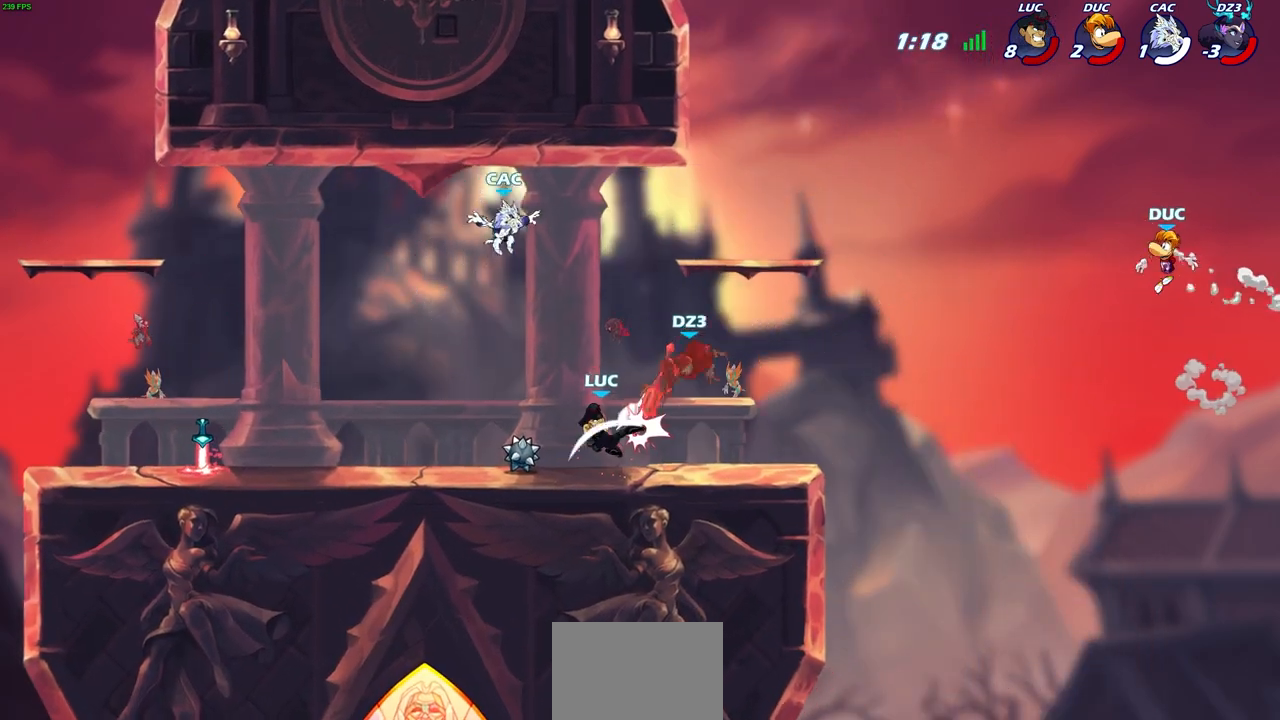
{"buttons": [], "left_stick": "left", "right_stick": "center", "events": [[33, "left_stick", "center"], [150, "left_stick", "left"], [367, "R1", "down"], [467, "R1", "up"]]}
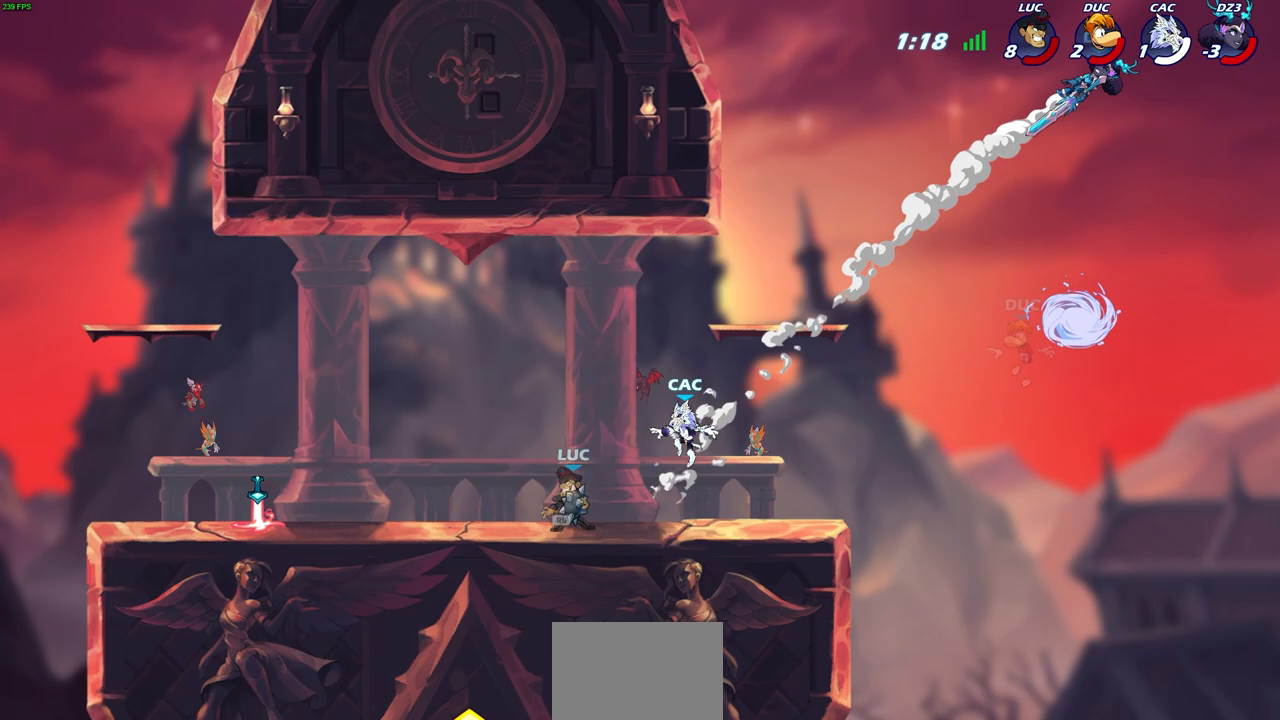
{"buttons": ["R2"], "left_stick": "left", "right_stick": "center", "events": [[383, "R2", "down"]]}
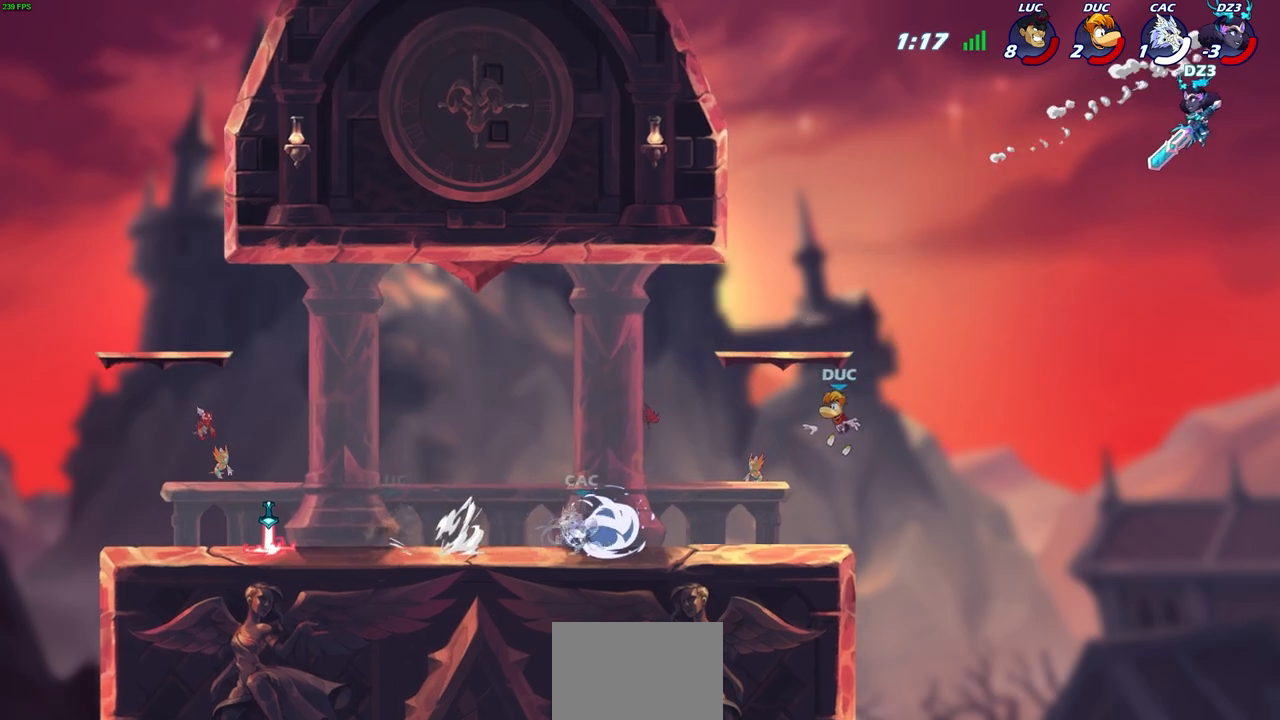
{"buttons": [], "left_stick": "center", "right_stick": "center", "events": [[17, "CIRCLE", "down"], [83, "R2", "up"], [250, "left_stick", "center"], [300, "left_stick", "right"], [400, "CIRCLE", "up"], [433, "left_stick", "center"]]}
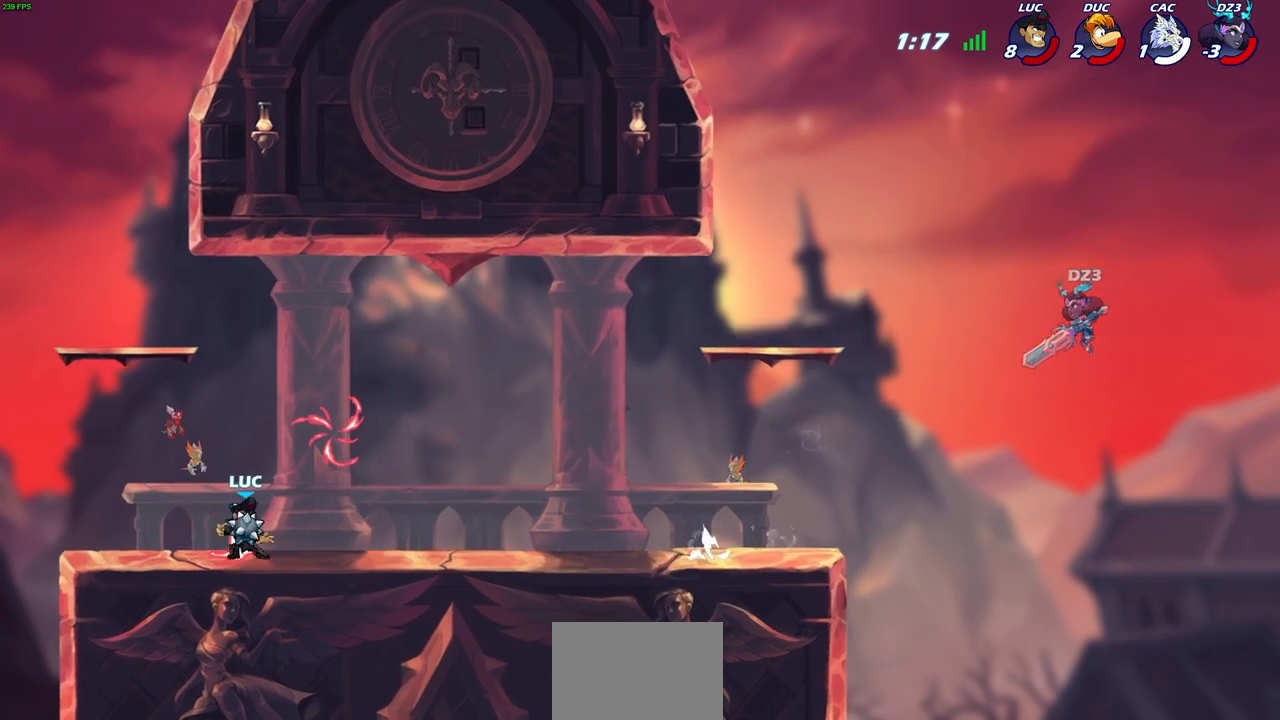
{"buttons": [], "left_stick": "up-left", "right_stick": "center", "events": [[267, "left_stick", "up-left"], [367, "R1", "down"], [467, "R1", "up"]]}
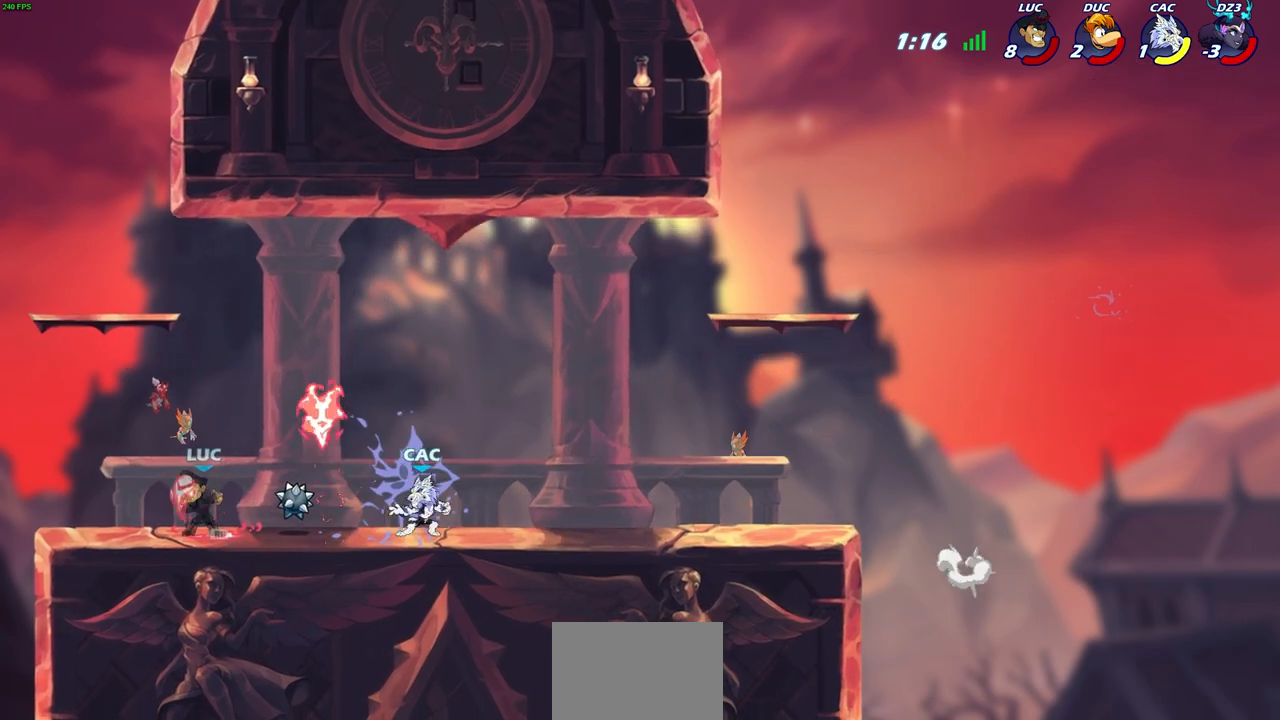
{"buttons": [], "left_stick": "right", "right_stick": "center", "events": [[17, "left_stick", "right"], [67, "CIRCLE", "down"], [150, "CIRCLE", "up"]]}
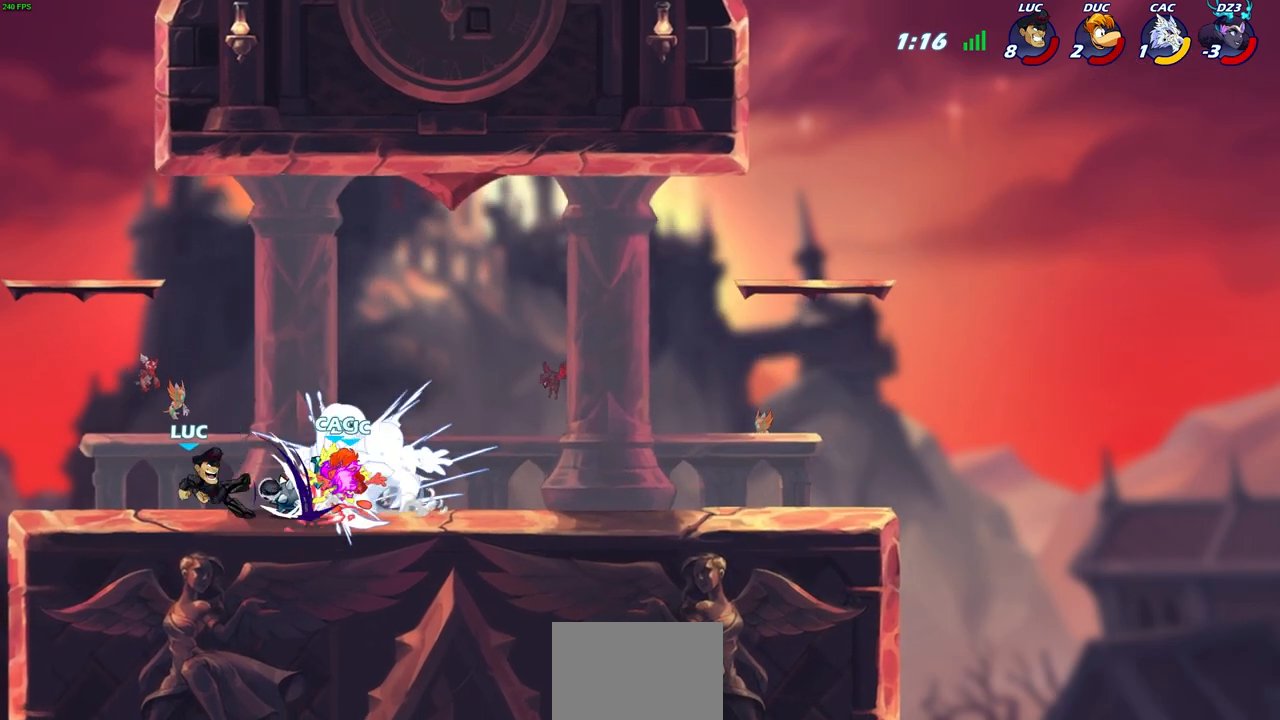
{"buttons": [], "left_stick": "center", "right_stick": "center", "events": [[117, "left_stick", "center"]]}
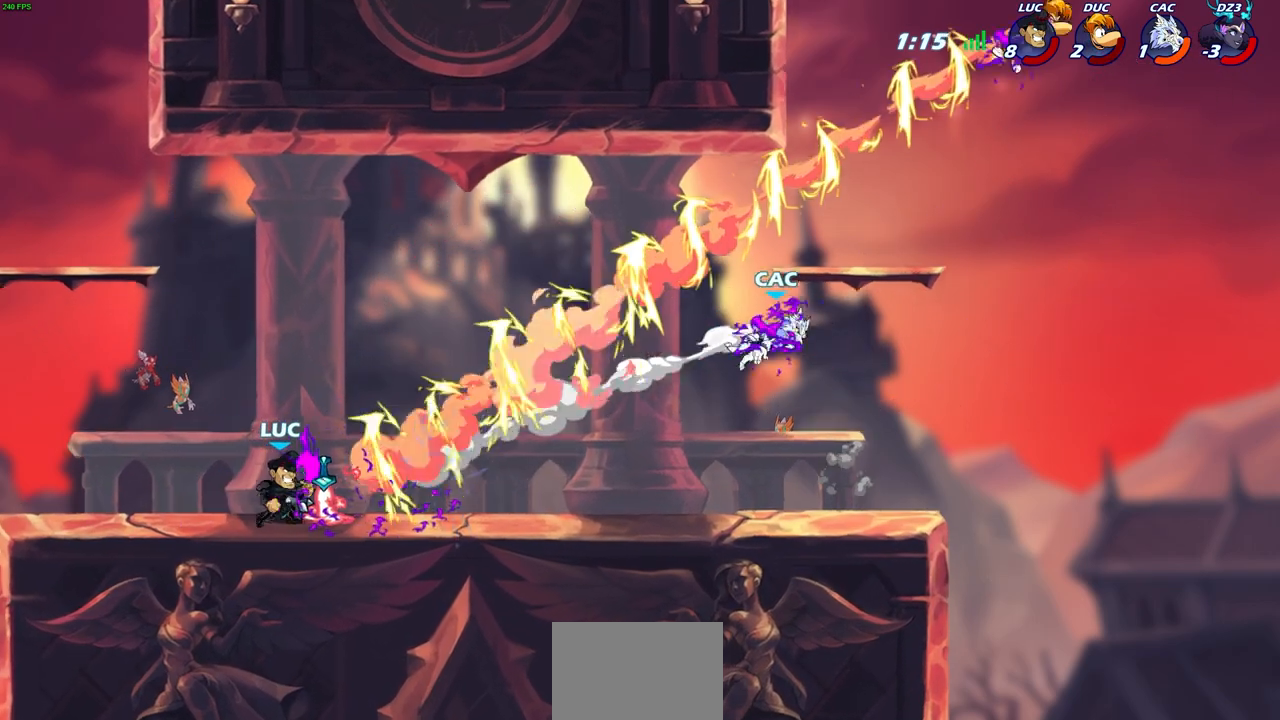
{"buttons": ["CIRCLE"], "left_stick": "center", "right_stick": "center", "events": [[317, "left_stick", "right"], [350, "R2", "down"], [417, "left_stick", "center"], [433, "CIRCLE", "down"], [450, "R2", "up"]]}
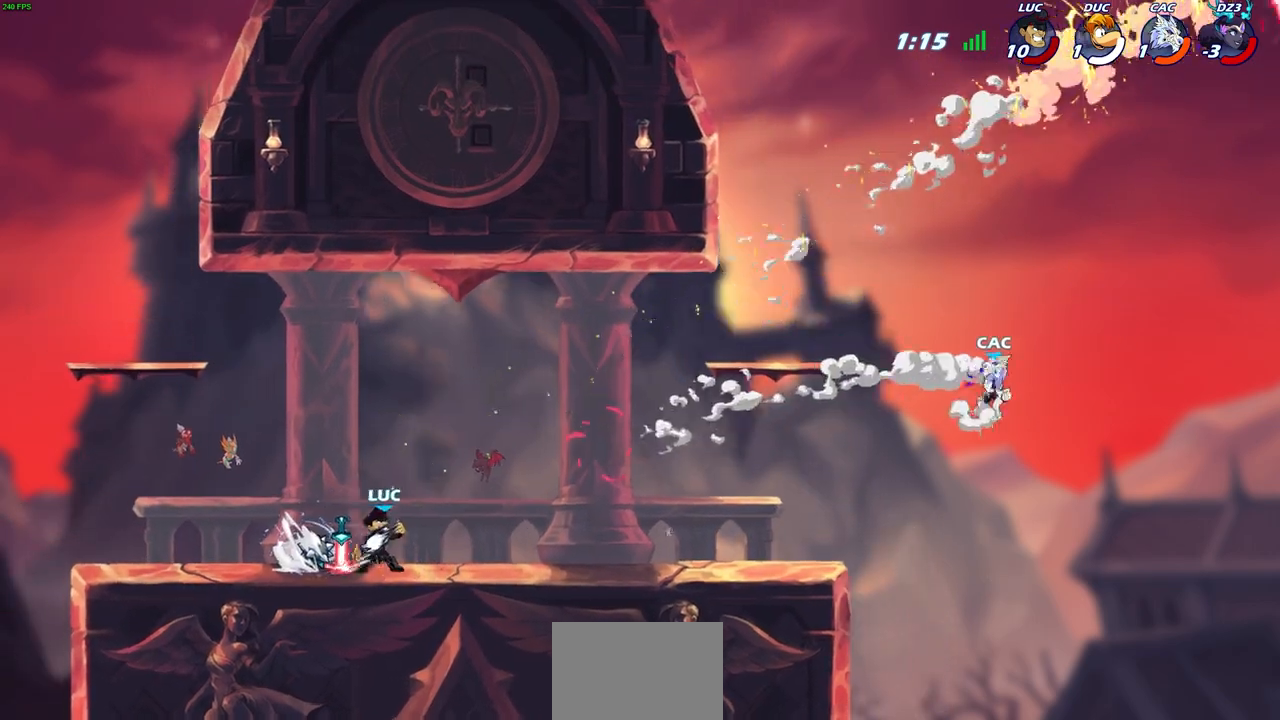
{"buttons": [], "left_stick": "center", "right_stick": "center"}
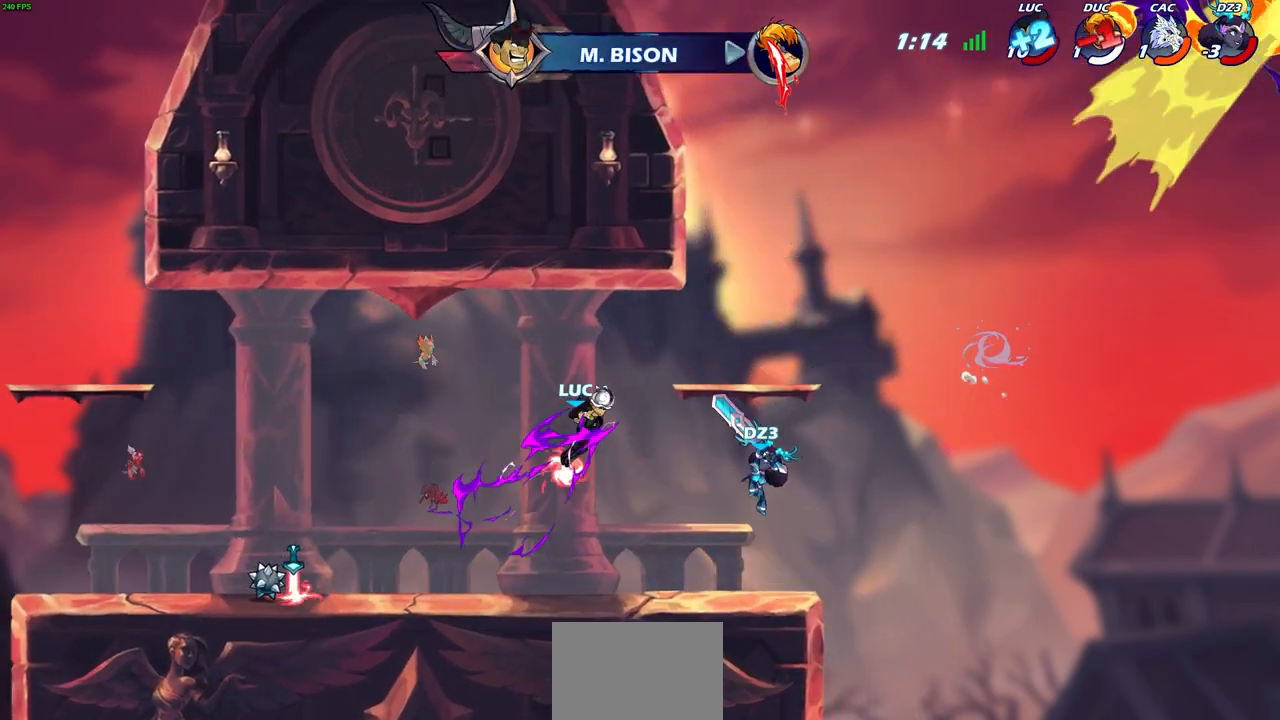
{"buttons": [], "left_stick": "left", "right_stick": "center", "events": [[350, "left_stick", "left"]]}
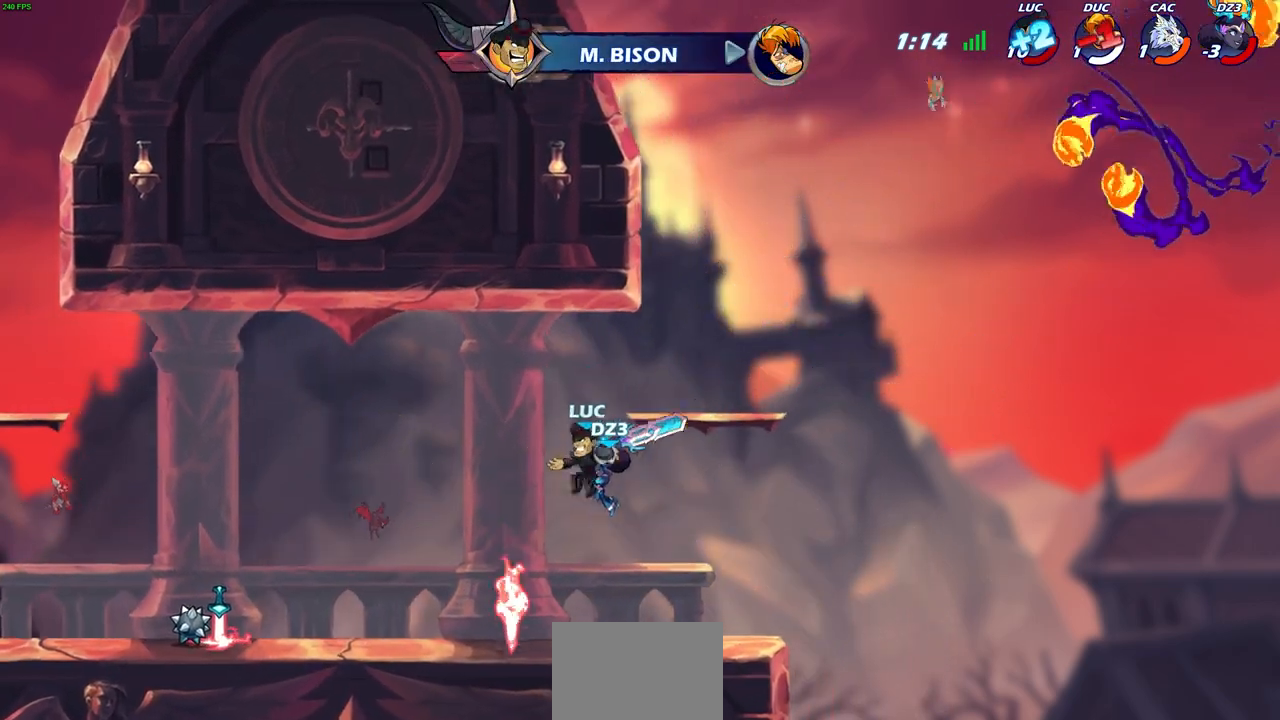
{"buttons": [], "left_stick": "center", "right_stick": "center", "events": [[17, "SQUARE", "down"], [100, "SQUARE", "up"], [150, "left_stick", "center"]]}
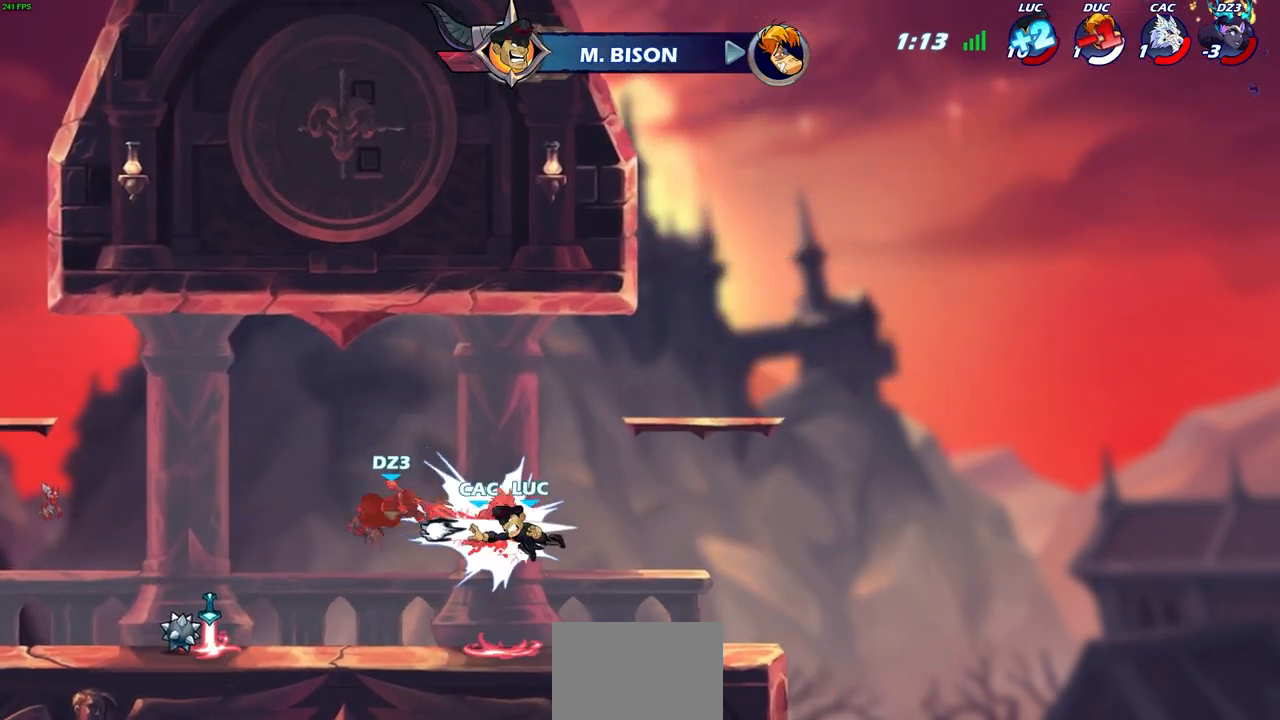
{"buttons": [], "left_stick": "center", "right_stick": "center", "events": [[50, "left_stick", "left"], [167, "R2", "down"], [283, "R2", "up"], [367, "left_stick", "up-left"], [400, "R1", "down"], [450, "R1", "up"], [500, "left_stick", "center"]]}
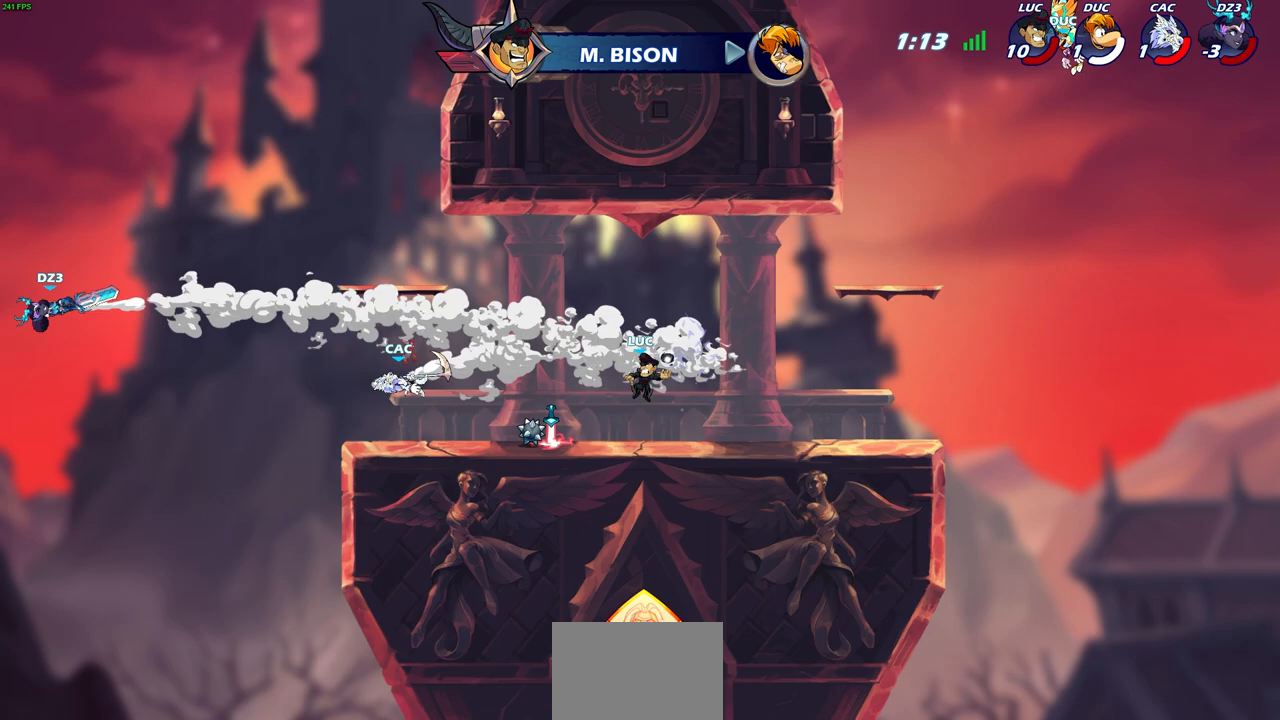
{"buttons": [], "left_stick": "left", "right_stick": "center", "events": [[250, "left_stick", "left"], [417, "R1", "down"], [500, "R1", "up"]]}
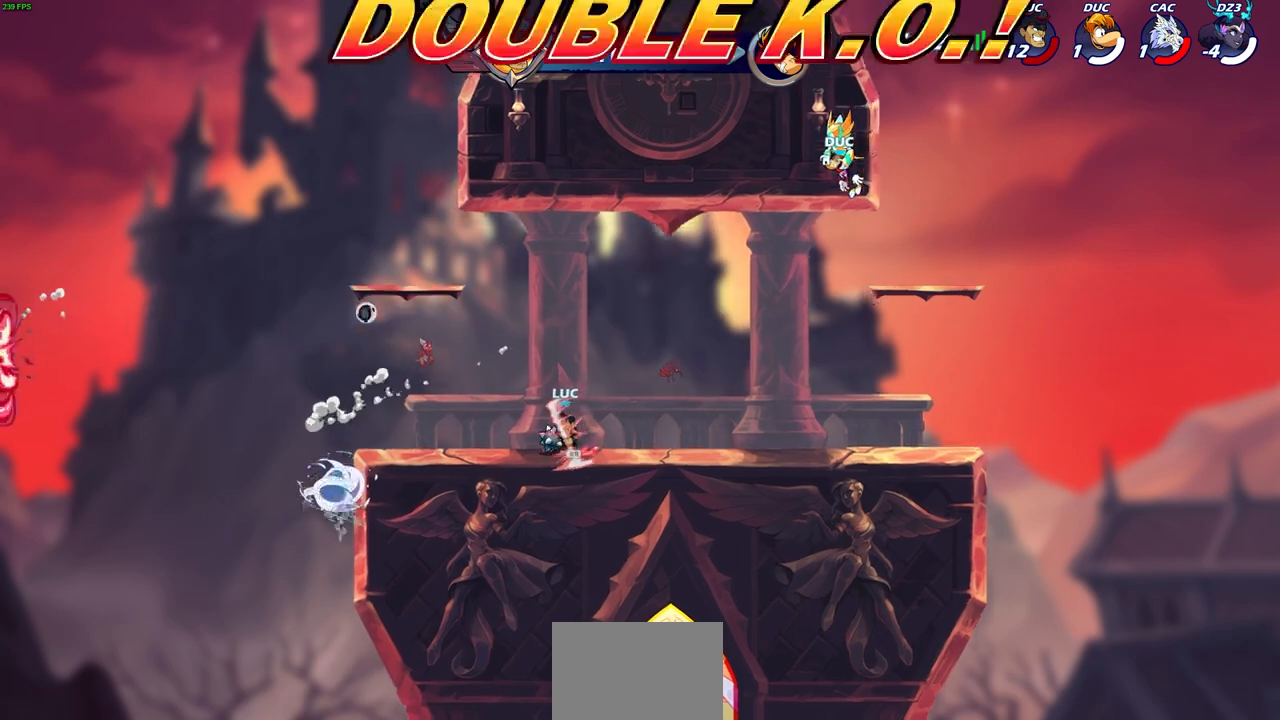
{"buttons": [], "left_stick": "center", "right_stick": "center", "events": [[117, "CIRCLE", "down"], [183, "CIRCLE", "up"], [200, "left_stick", "center"]]}
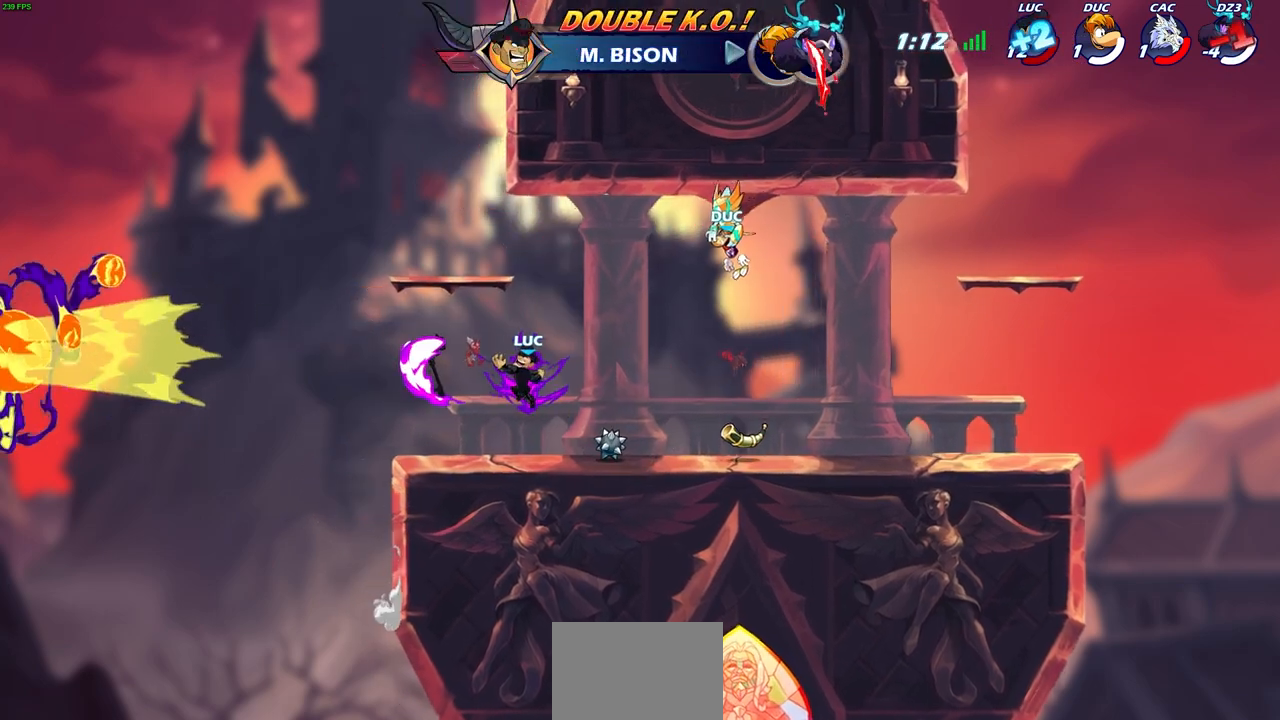
{"buttons": [], "left_stick": "center", "right_stick": "center", "events": []}
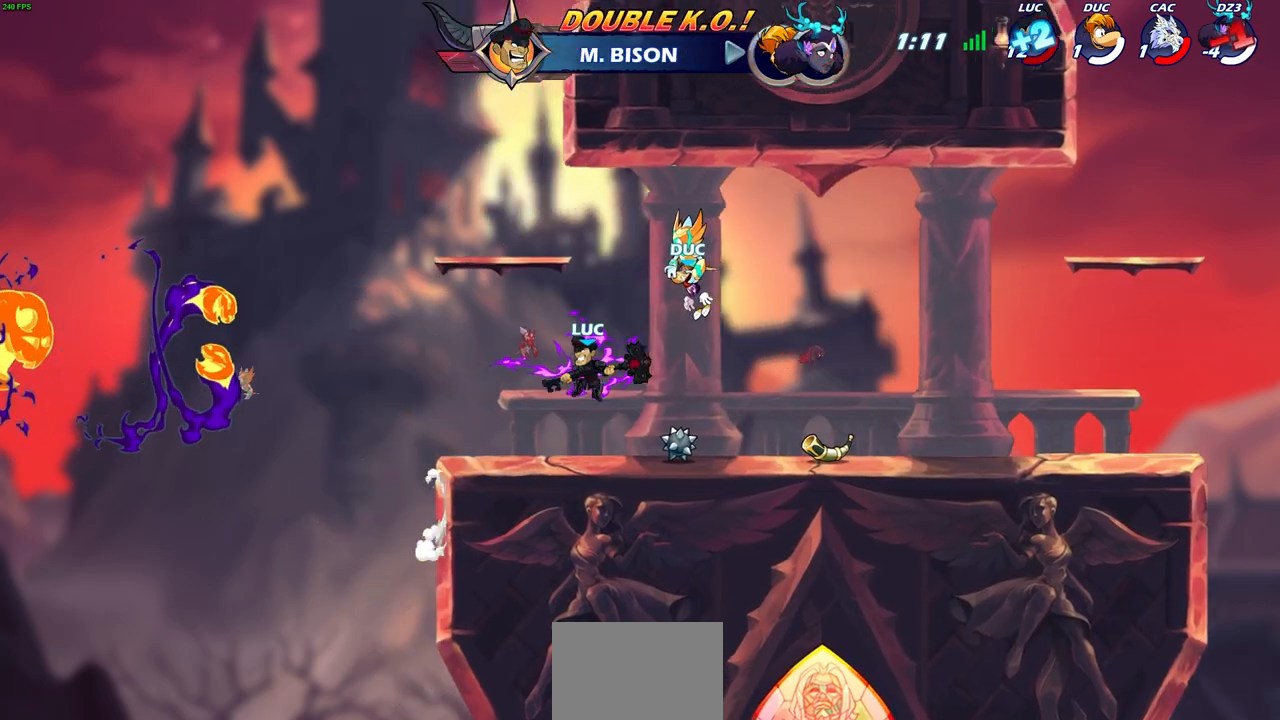
{"buttons": [], "left_stick": "center", "right_stick": "center", "events": [[150, "left_stick", "left"], [233, "SQUARE", "down"], [317, "SQUARE", "up"], [333, "left_stick", "center"]]}
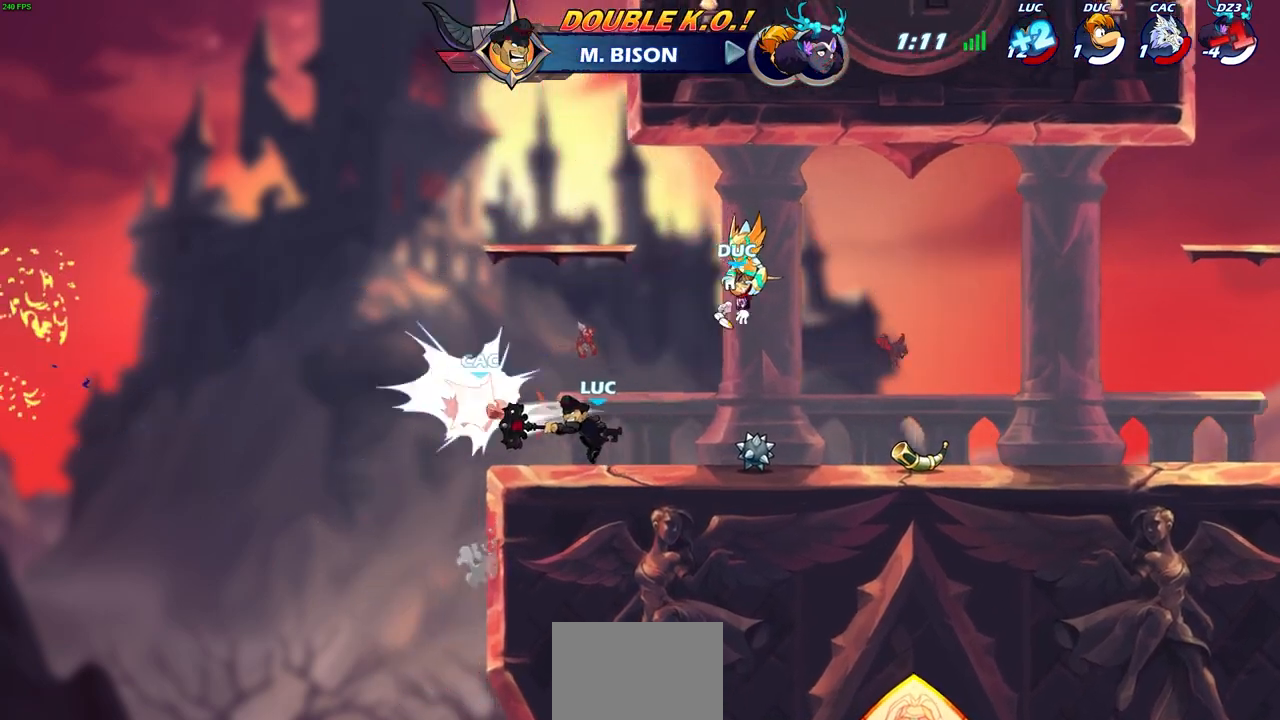
{"buttons": [], "left_stick": "center", "right_stick": "center", "events": []}
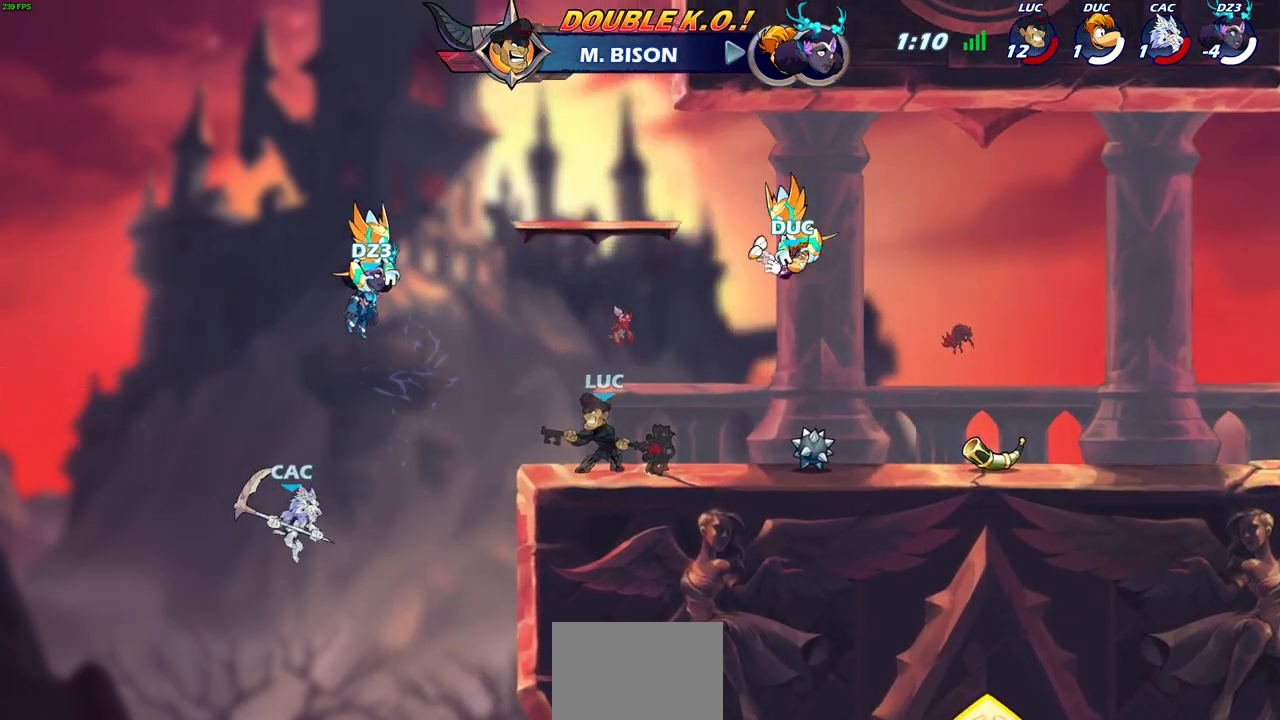
{"buttons": [], "left_stick": "down", "right_stick": "center", "events": [[383, "left_stick", "down"]]}
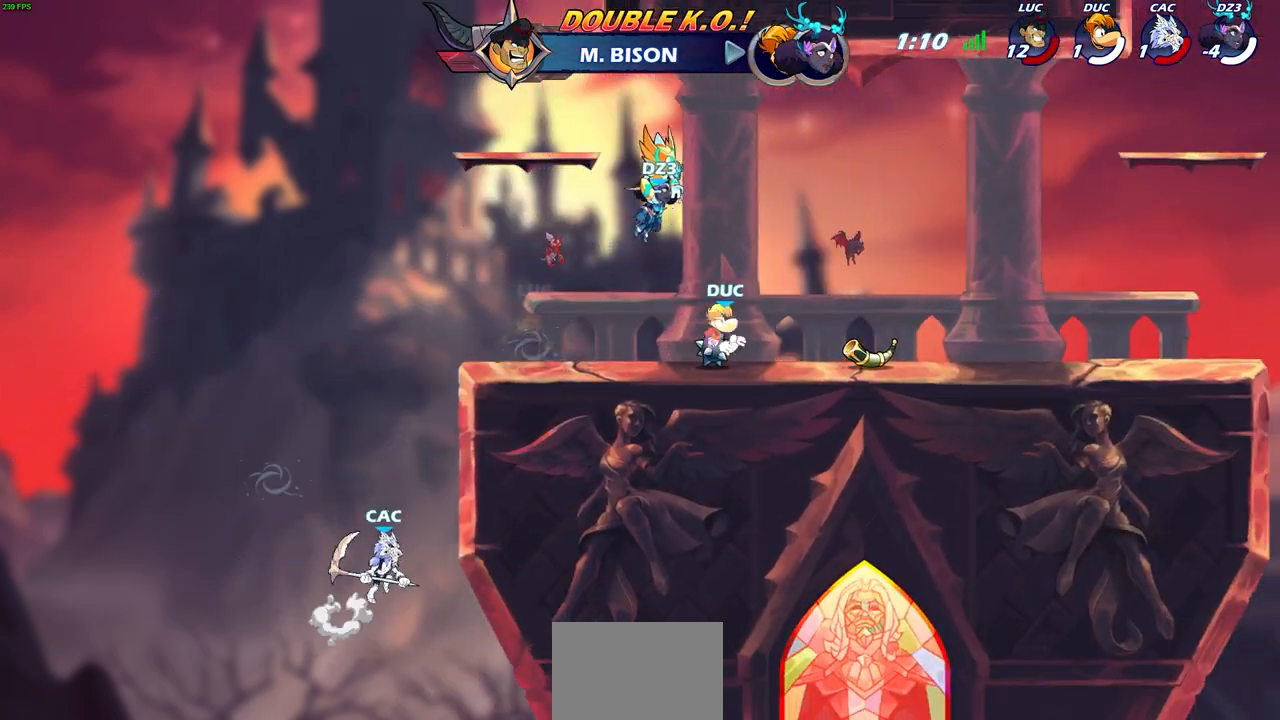
{"buttons": ["CIRCLE"], "left_stick": "down-left", "right_stick": "center", "events": [[67, "left_stick", "down-left"], [167, "CROSS", "down"], [167, "left_stick", "left"], [267, "left_stick", "down-left"], [400, "CROSS", "up"], [483, "CIRCLE", "down"]]}
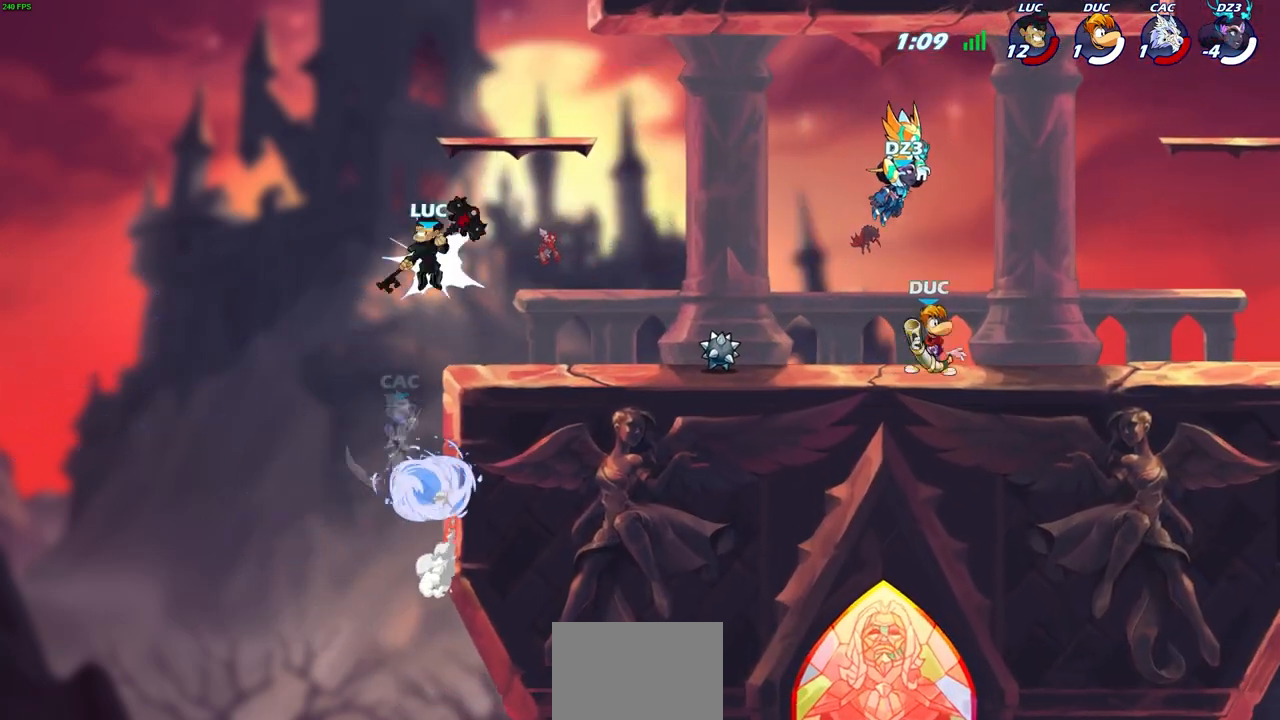
{"buttons": ["CIRCLE"], "left_stick": "down-left", "right_stick": "center", "events": []}
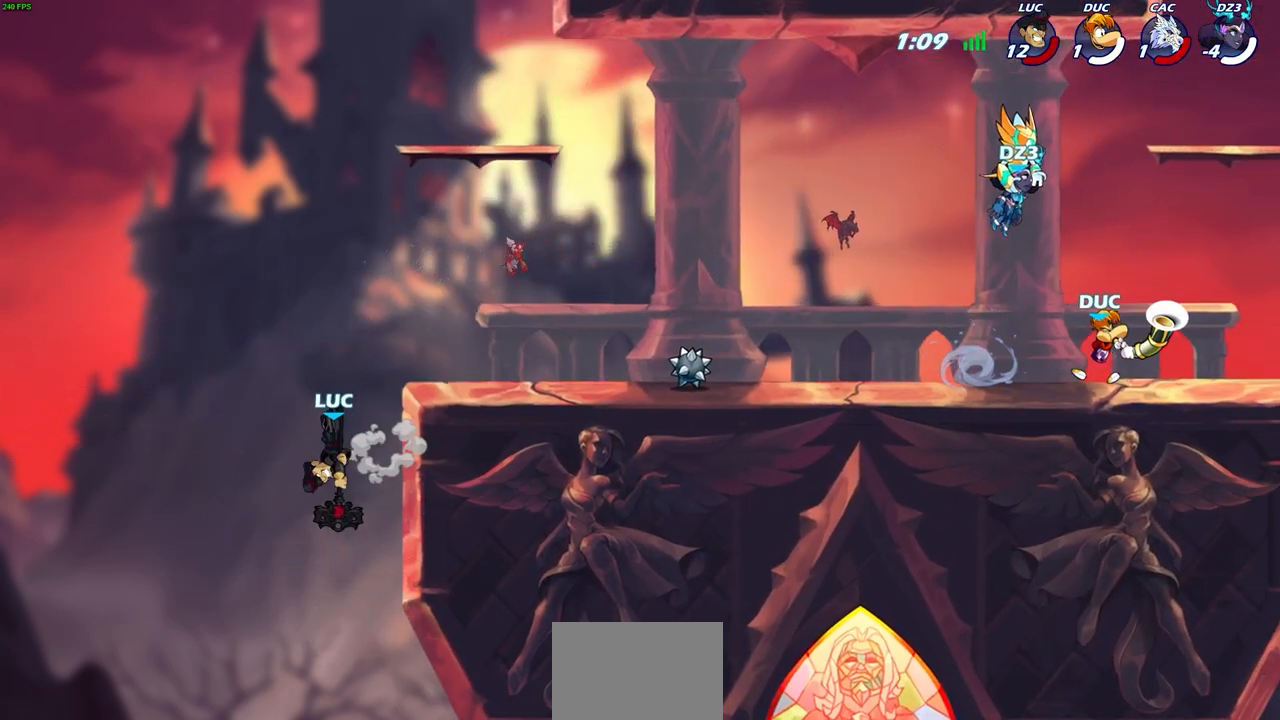
{"buttons": ["CROSS"], "left_stick": "up-right", "right_stick": "center", "events": [[83, "CIRCLE", "up"], [83, "left_stick", "center"], [283, "left_stick", "up-right"], [383, "CROSS", "down"]]}
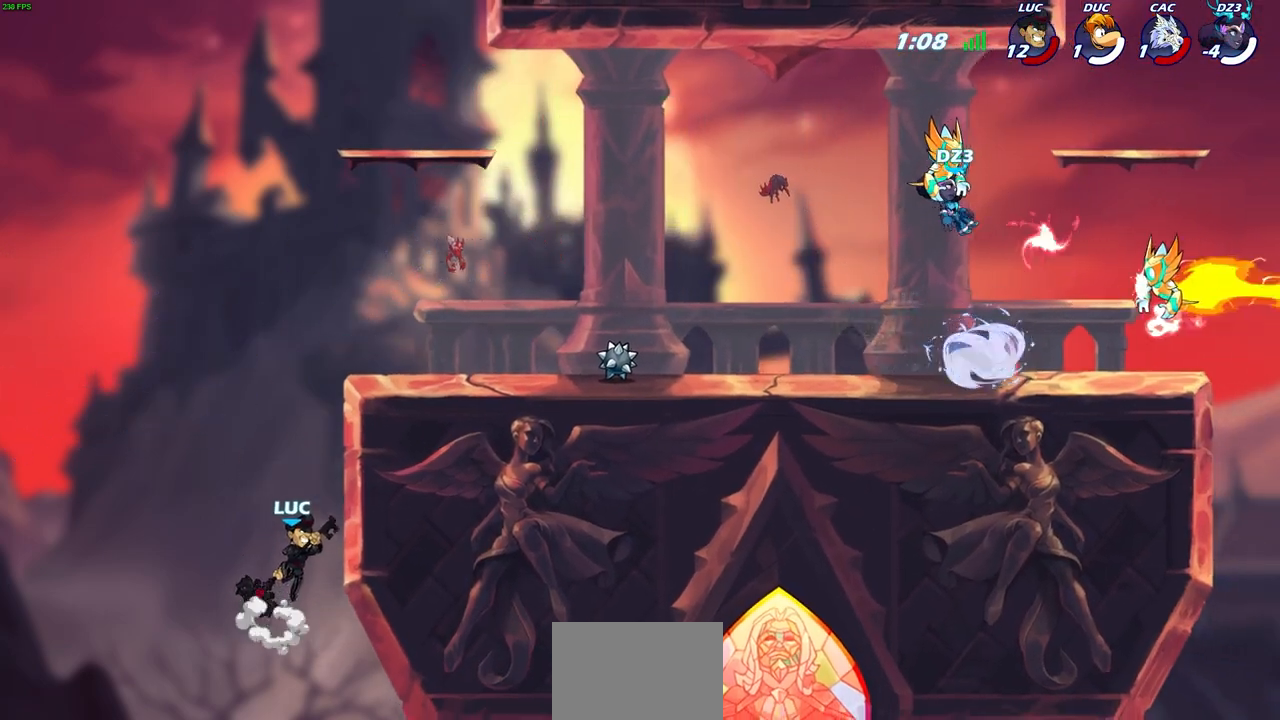
{"buttons": [], "left_stick": "up-right", "right_stick": "center", "events": [[33, "CROSS", "up"], [133, "left_stick", "up-left"], [200, "CIRCLE", "down"], [333, "CIRCLE", "up"], [333, "left_stick", "up-right"]]}
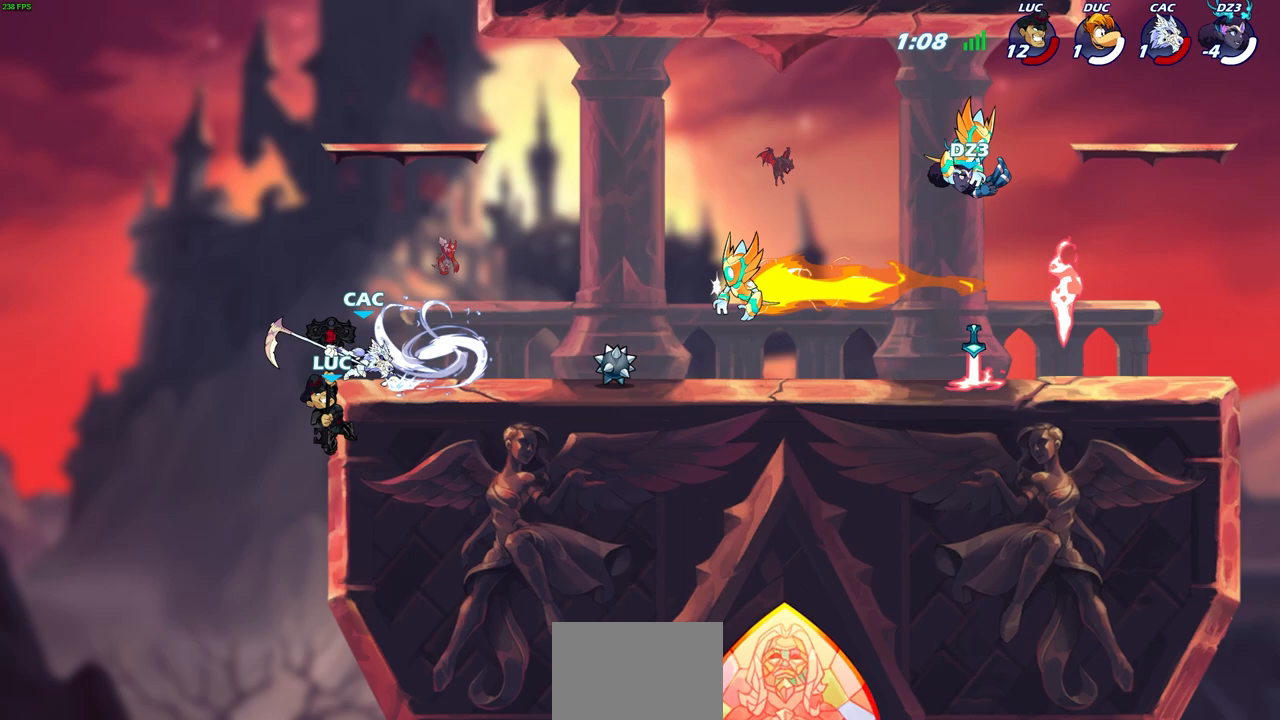
{"buttons": [], "left_stick": "up-right", "right_stick": "center", "events": [[133, "left_stick", "up-left"], [450, "left_stick", "up-right"]]}